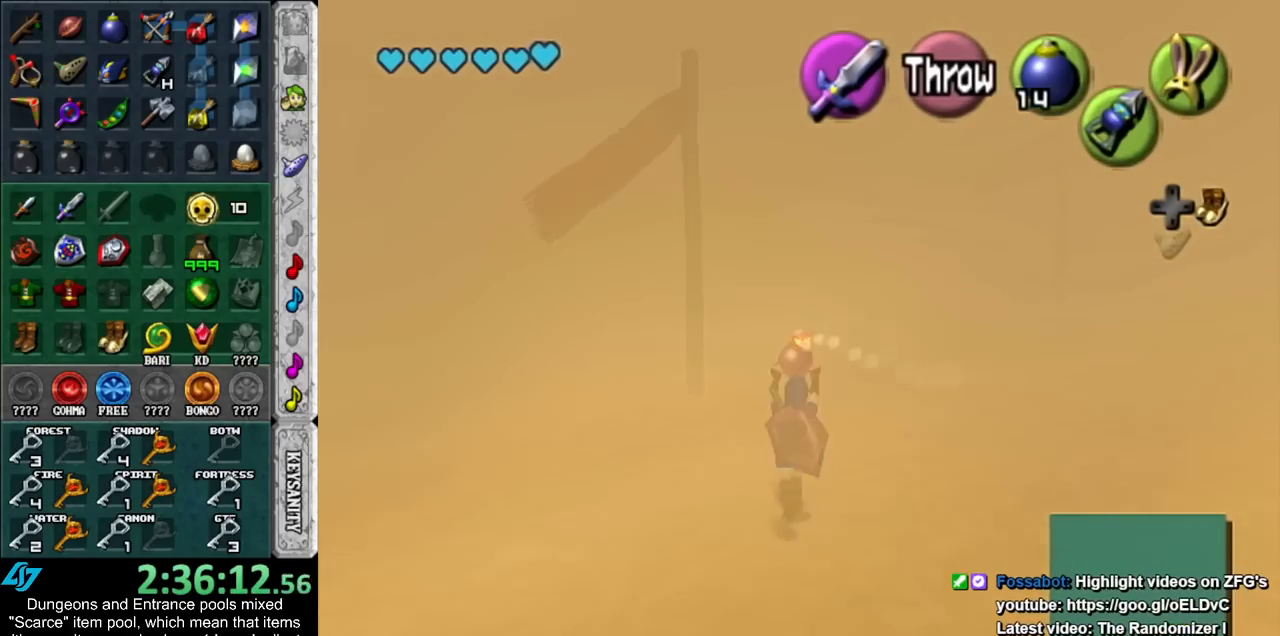
Gameplay with a controller (Nintendo layout); each line is a JSON object with the inputs held at the frame after it. "events" lists button and stick changes between this image and that frame as [ms after this image, input, new state], when the widget could be followed in between. Not read: L3 R3.
{"buttons": [], "left_stick": "center", "right_stick": "center", "events": [[483, "left_stick", "center"]]}
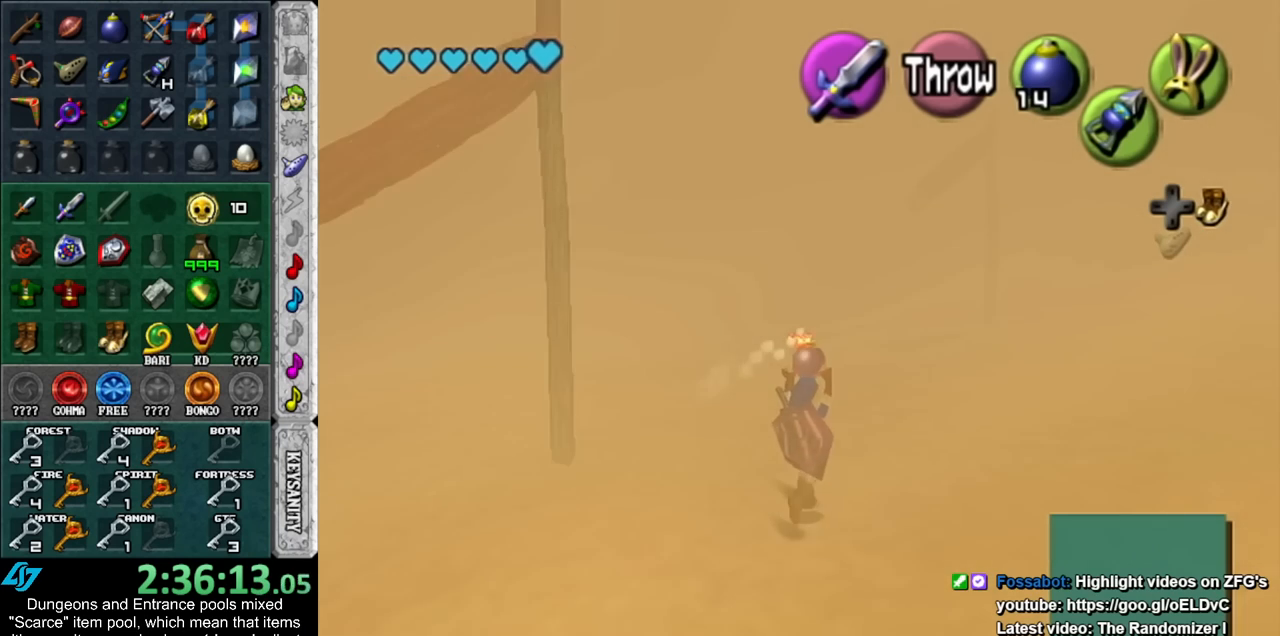
{"buttons": ["L1"], "left_stick": "down", "right_stick": "center", "events": [[117, "left_stick", "down"], [200, "L1", "down"]]}
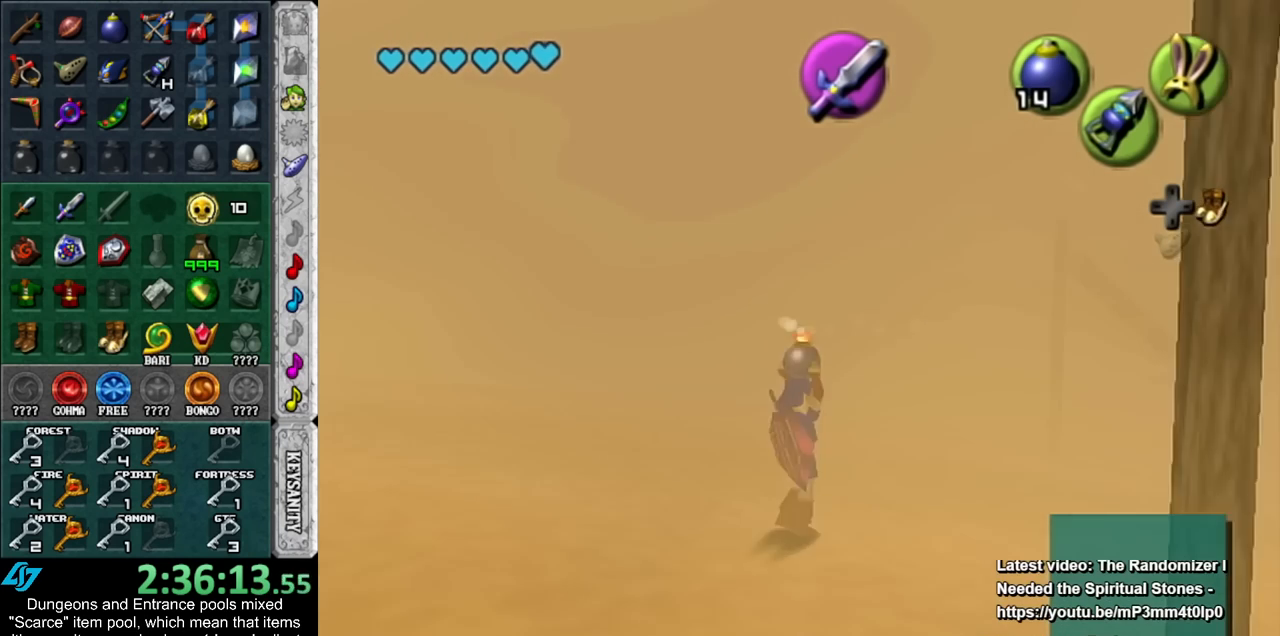
{"buttons": ["L1", "R1"], "left_stick": "center", "right_stick": "center", "events": [[267, "R1", "down"], [417, "left_stick", "center"]]}
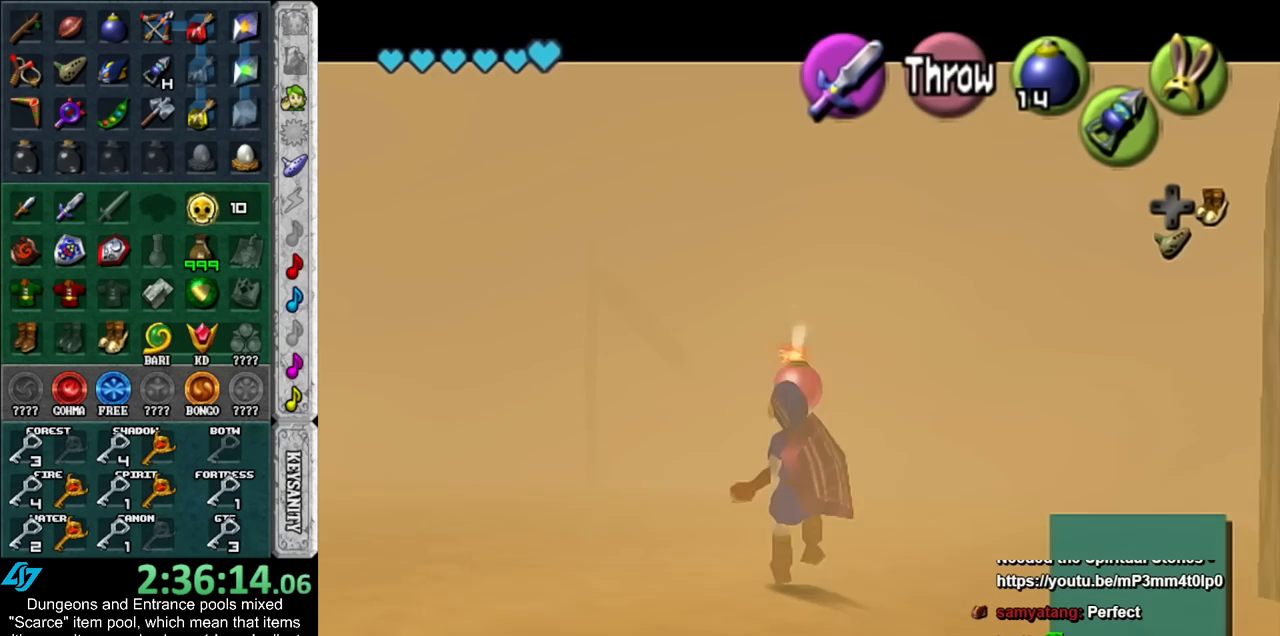
{"buttons": [], "left_stick": "center", "right_stick": "center", "events": [[300, "A", "down"], [383, "A", "up"], [450, "R1", "up"], [483, "L1", "up"]]}
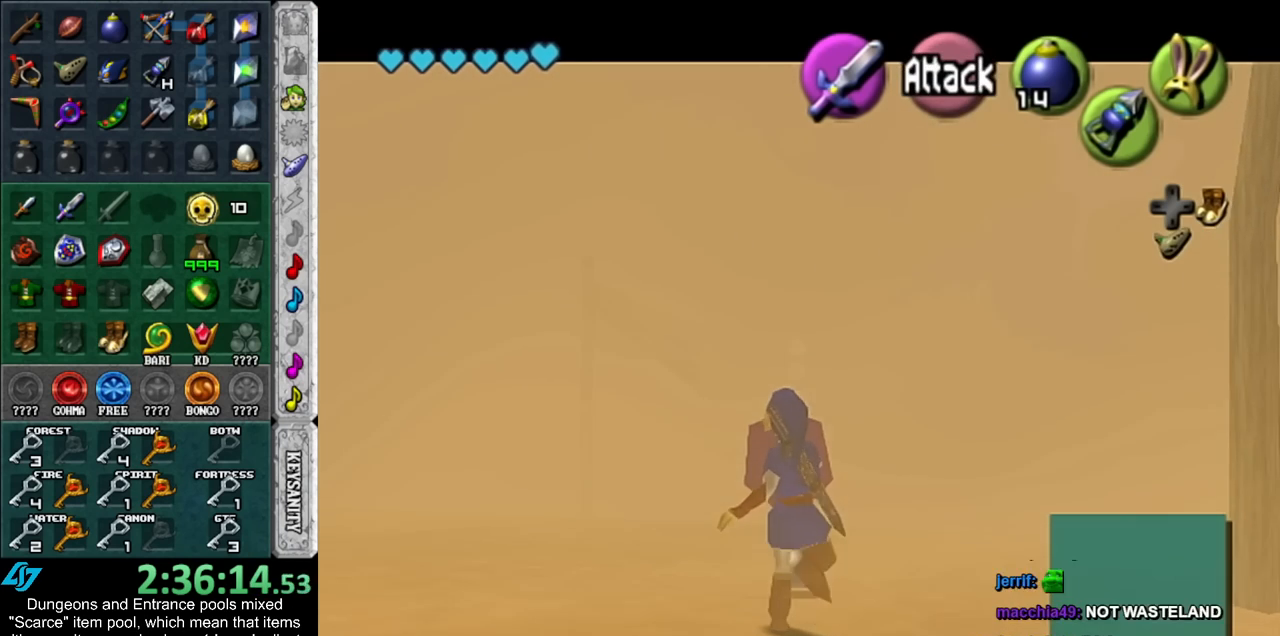
{"buttons": ["L1", "R1"], "left_stick": "center", "right_stick": "center", "events": [[267, "L1", "down"], [300, "R1", "down"]]}
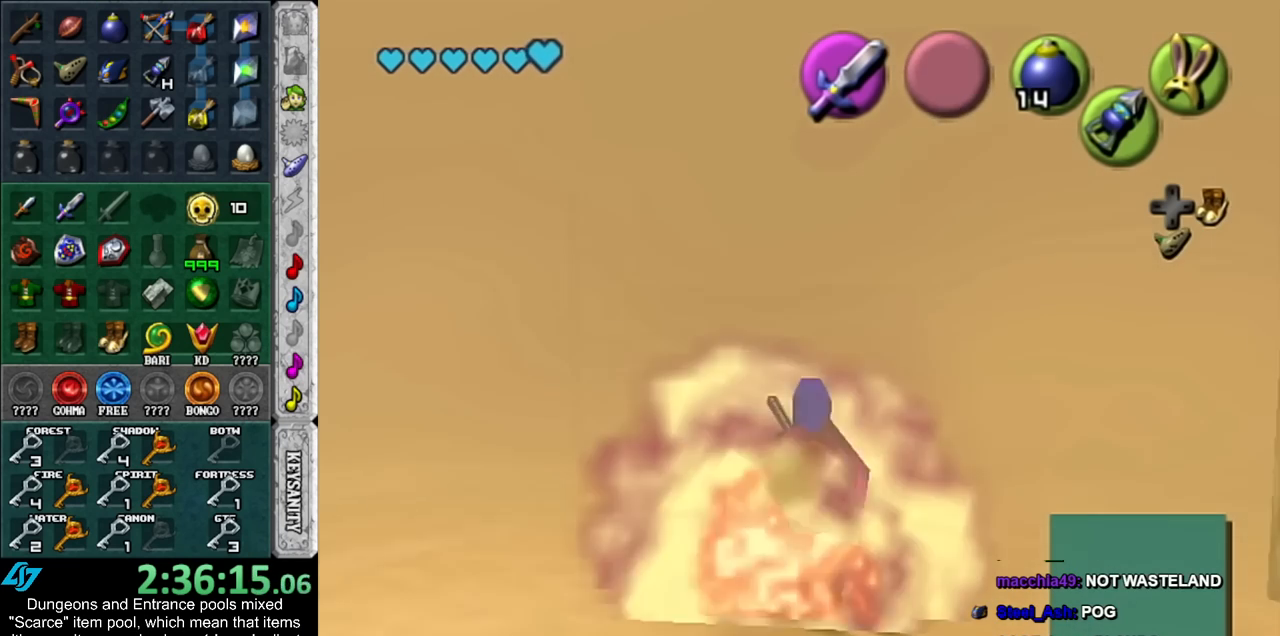
{"buttons": ["L1"], "left_stick": "center", "right_stick": "center", "events": [[50, "R1", "up"]]}
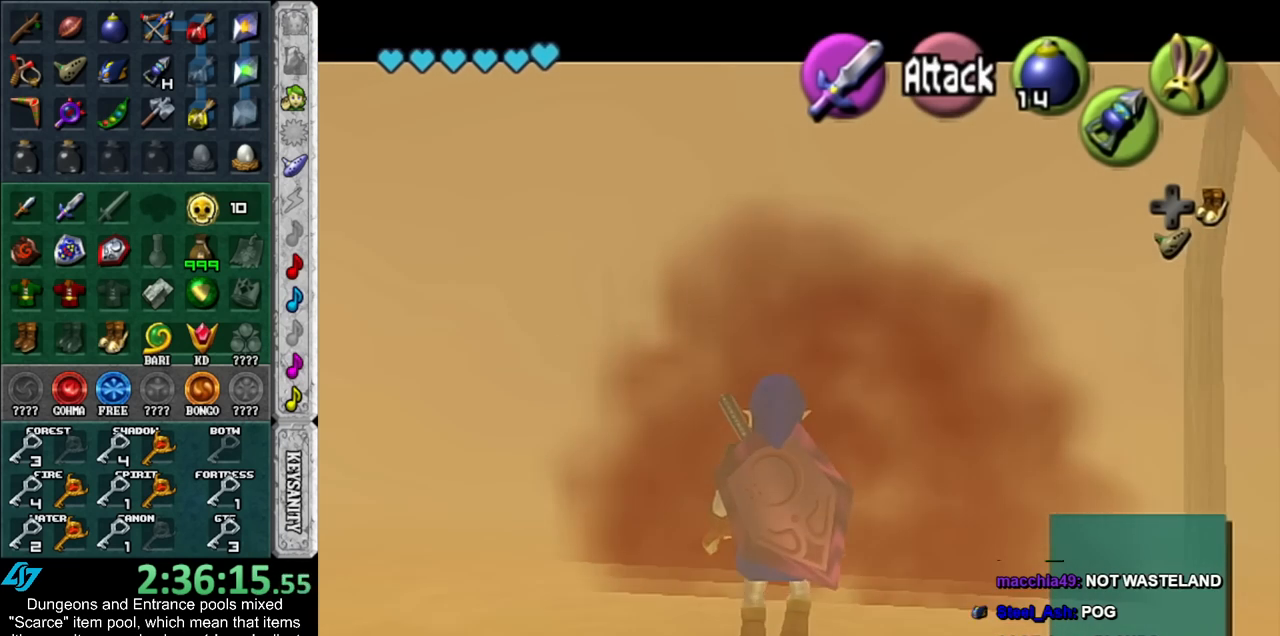
{"buttons": ["L1"], "left_stick": "center", "right_stick": "center", "events": [[83, "L1", "up"], [350, "L1", "down"]]}
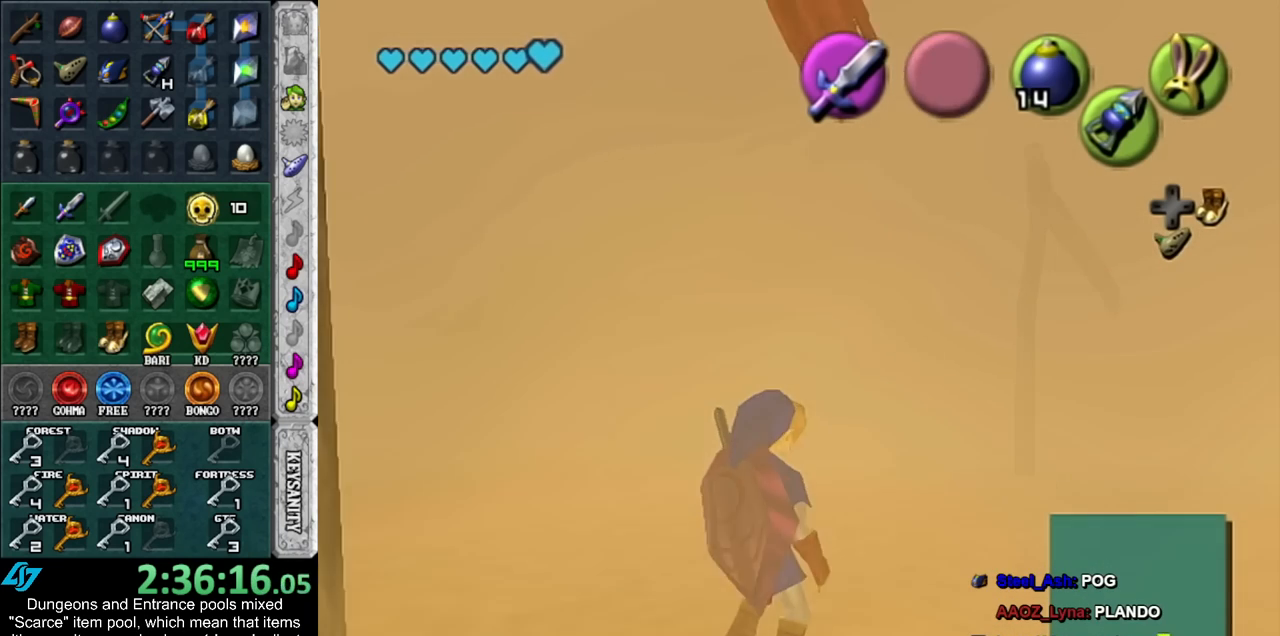
{"buttons": ["L1"], "left_stick": "center", "right_stick": "center", "events": []}
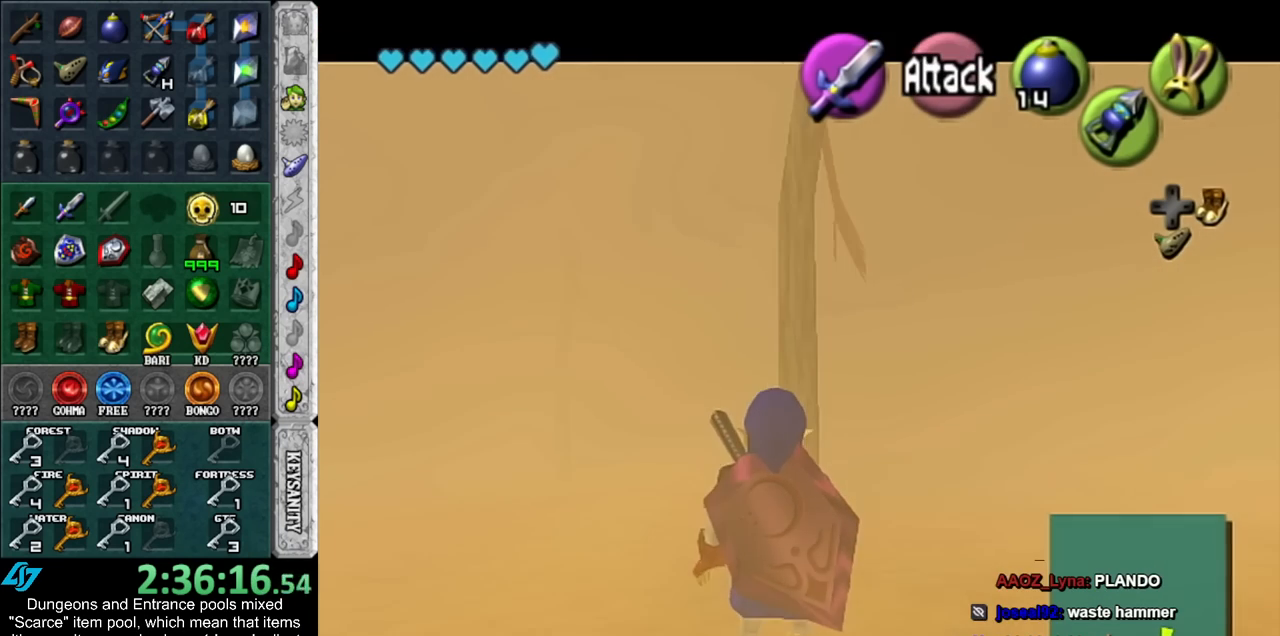
{"buttons": ["L1"], "left_stick": "center", "right_stick": "center", "events": [[233, "L1", "up"], [333, "L1", "down"]]}
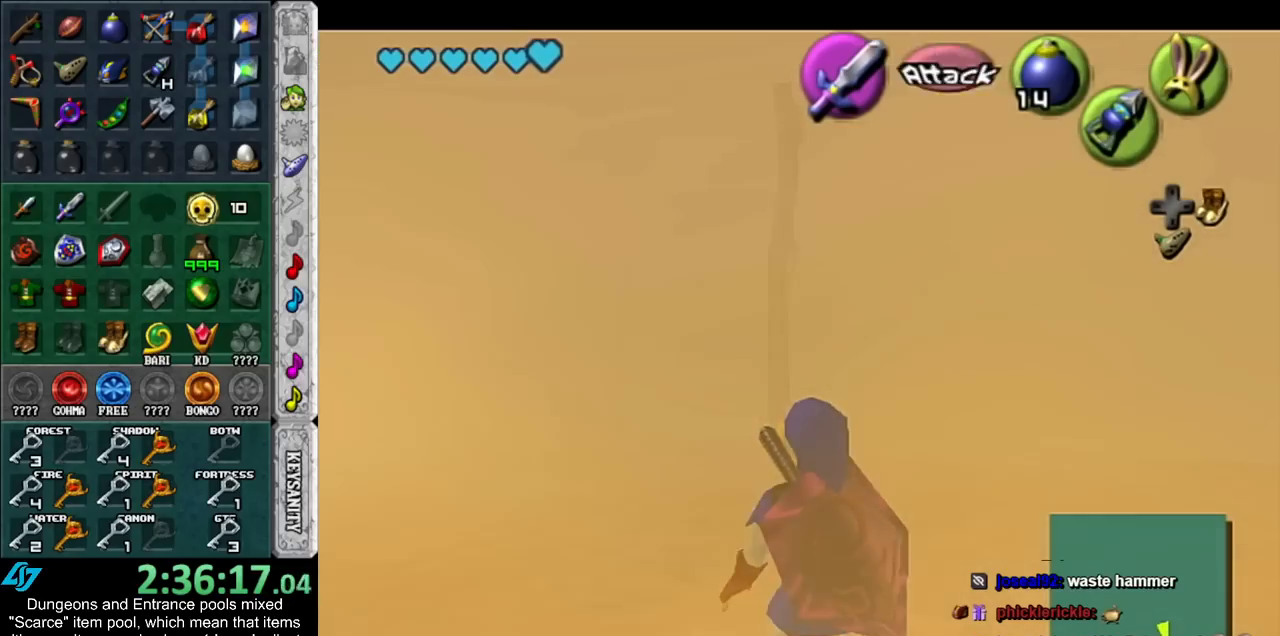
{"buttons": ["L1"], "left_stick": "center", "right_stick": "center", "events": []}
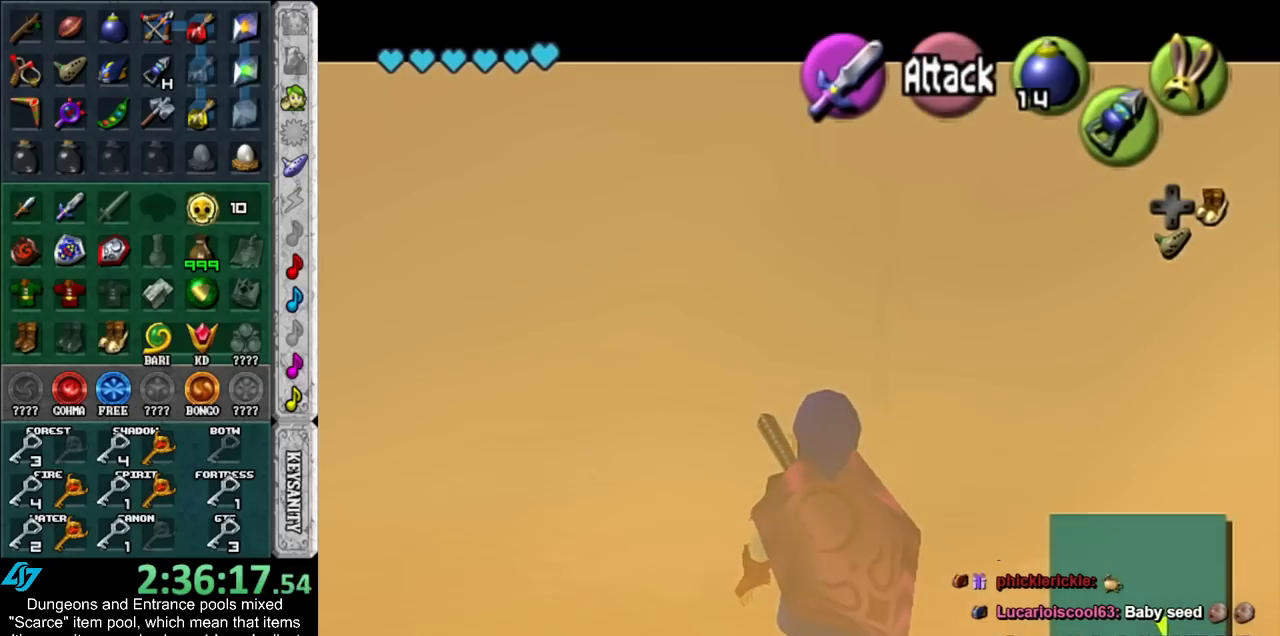
{"buttons": ["L1"], "left_stick": "center", "right_stick": "center", "events": []}
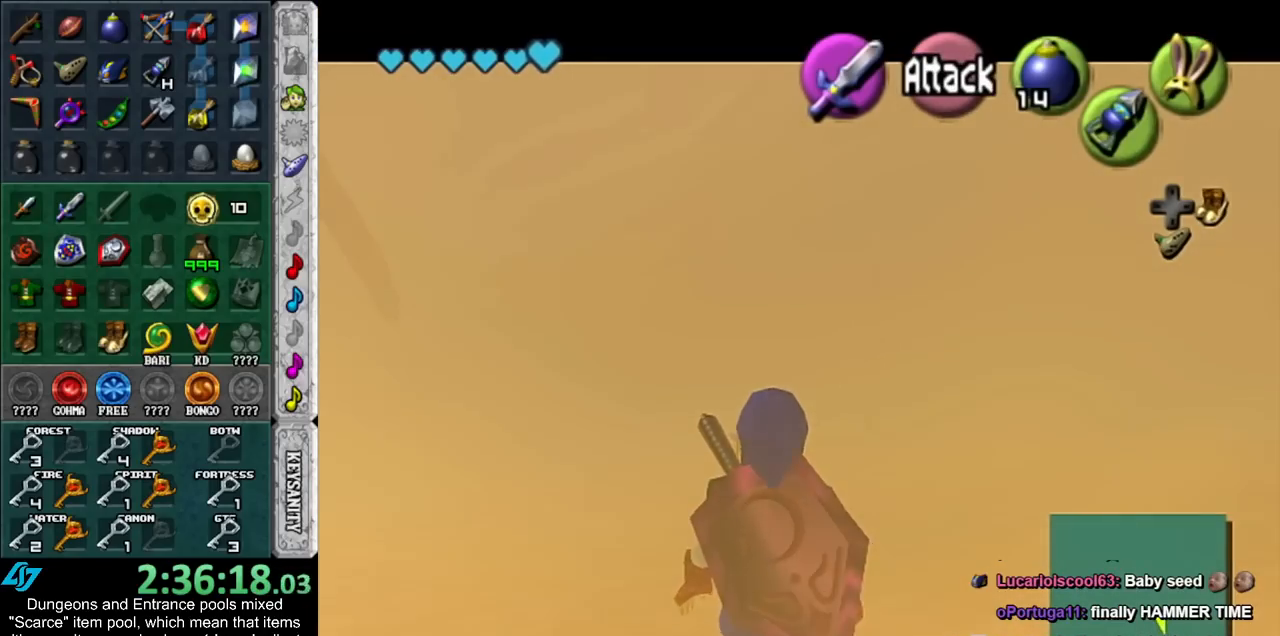
{"buttons": ["L1"], "left_stick": "center", "right_stick": "center", "events": []}
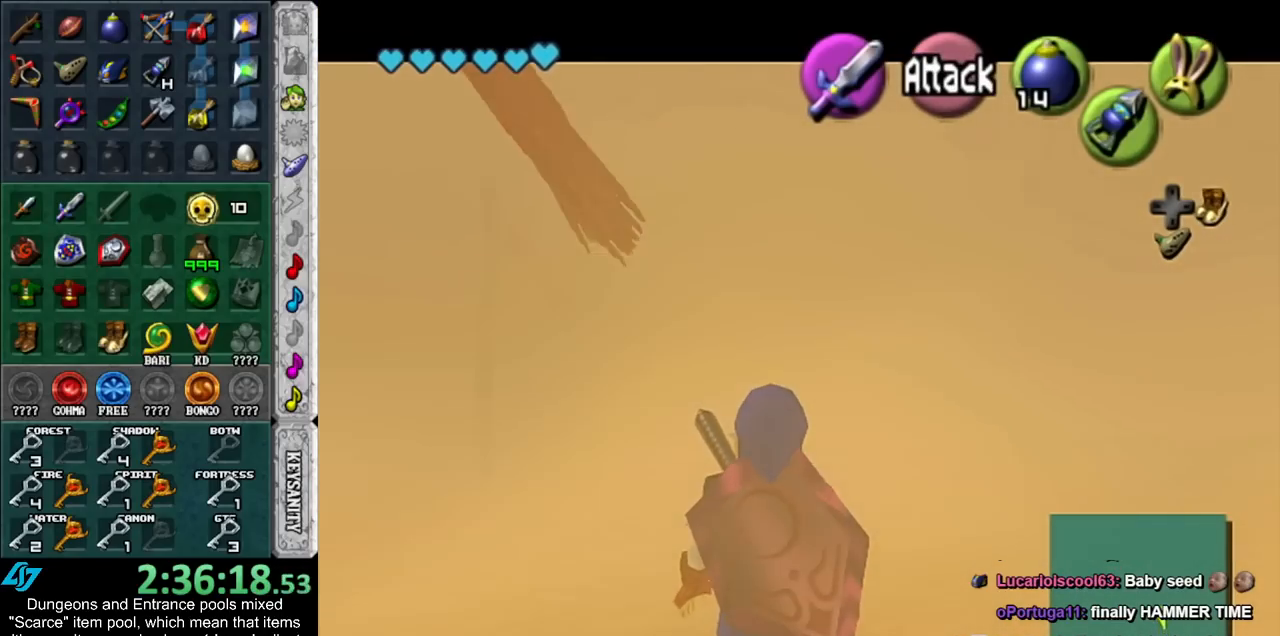
{"buttons": ["L1"], "left_stick": "center", "right_stick": "center", "events": []}
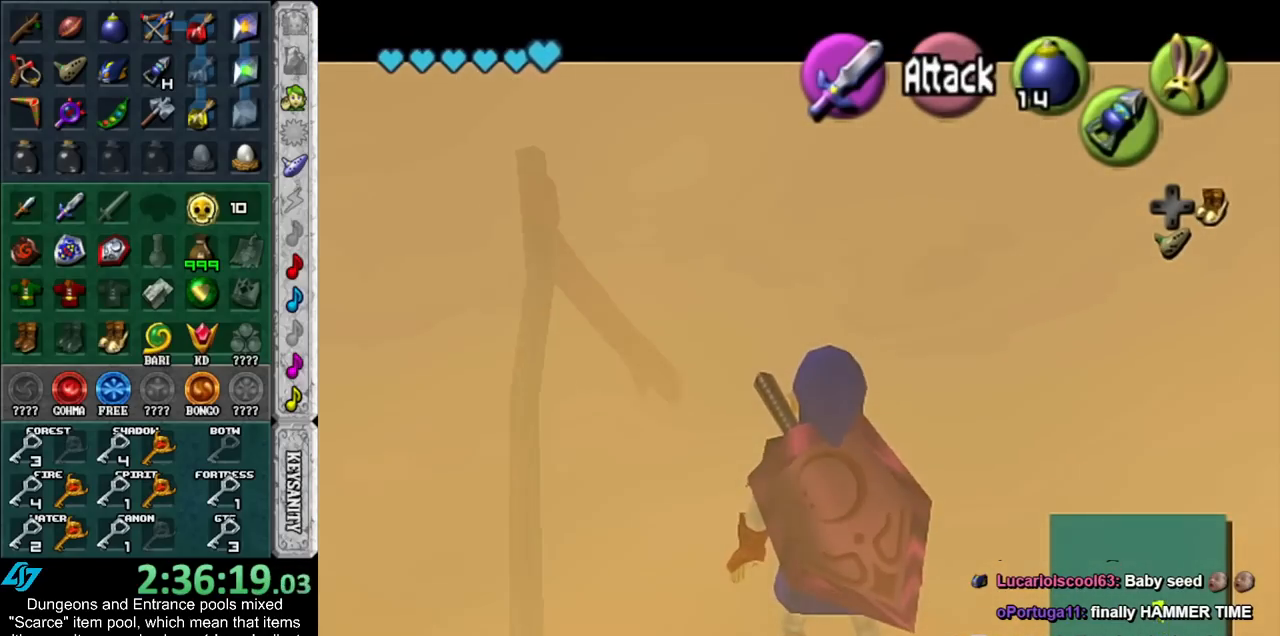
{"buttons": ["L1"], "left_stick": "center", "right_stick": "center", "events": [[100, "left_stick", "down-right"], [417, "left_stick", "center"]]}
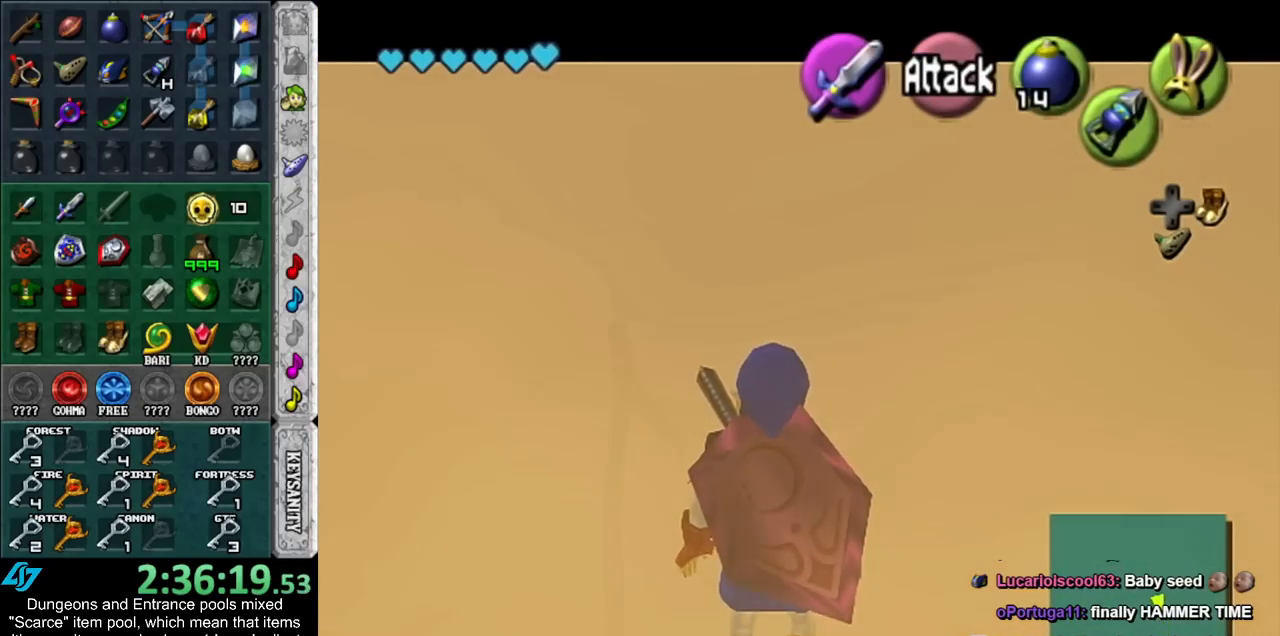
{"buttons": ["L1"], "left_stick": "center", "right_stick": "center", "events": []}
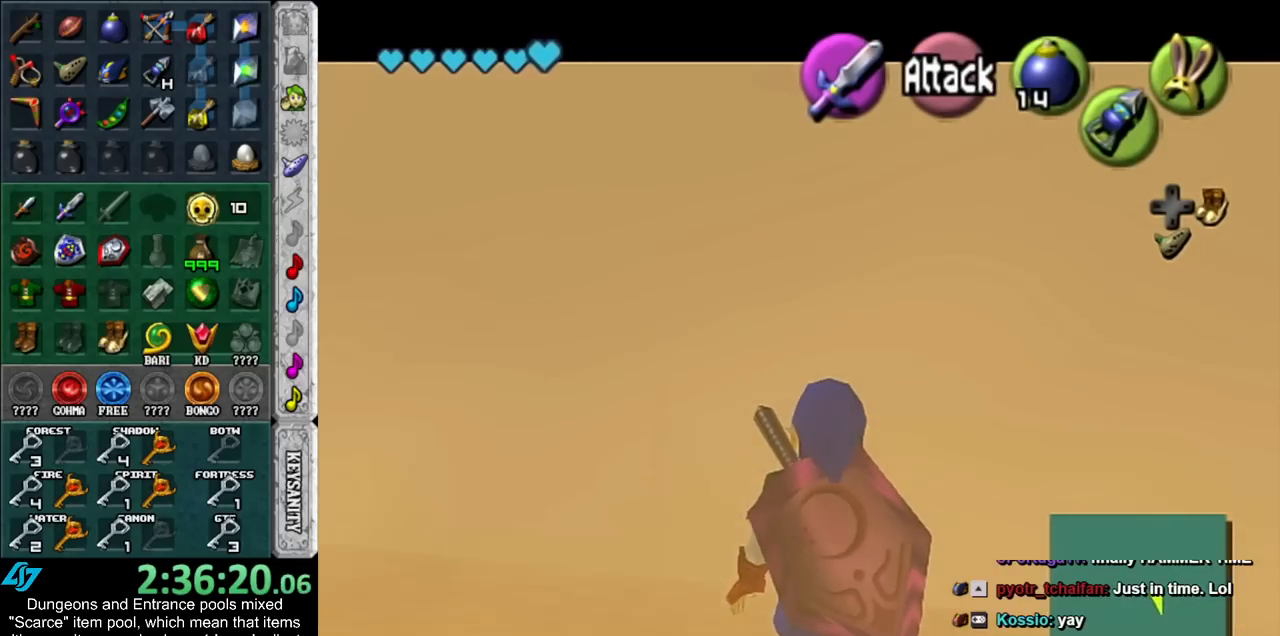
{"buttons": ["L1"], "left_stick": "down-right", "right_stick": "center", "events": [[267, "left_stick", "down-right"]]}
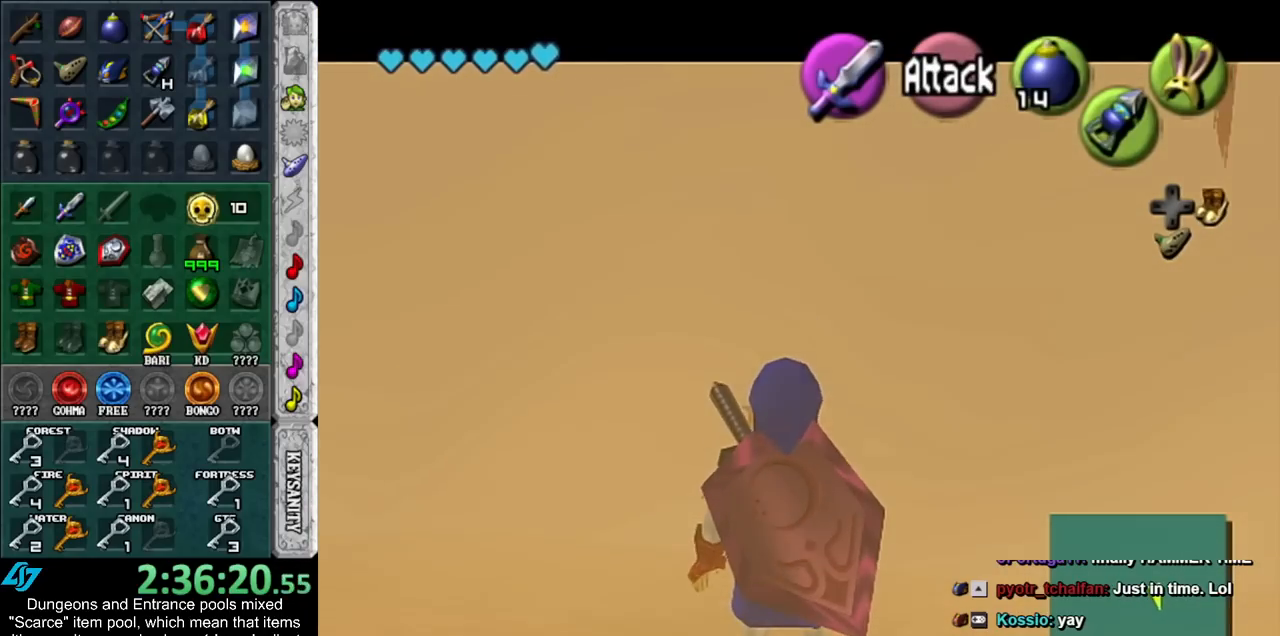
{"buttons": ["L1"], "left_stick": "center", "right_stick": "center", "events": [[383, "left_stick", "center"]]}
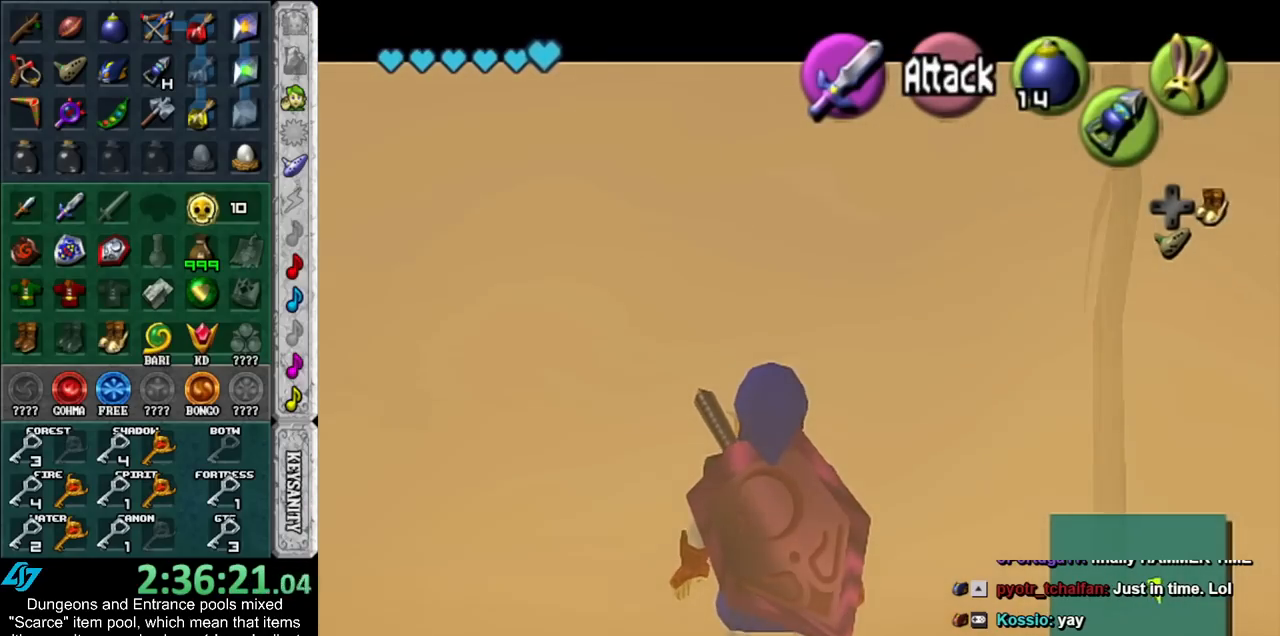
{"buttons": ["L1"], "left_stick": "center", "right_stick": "center", "events": []}
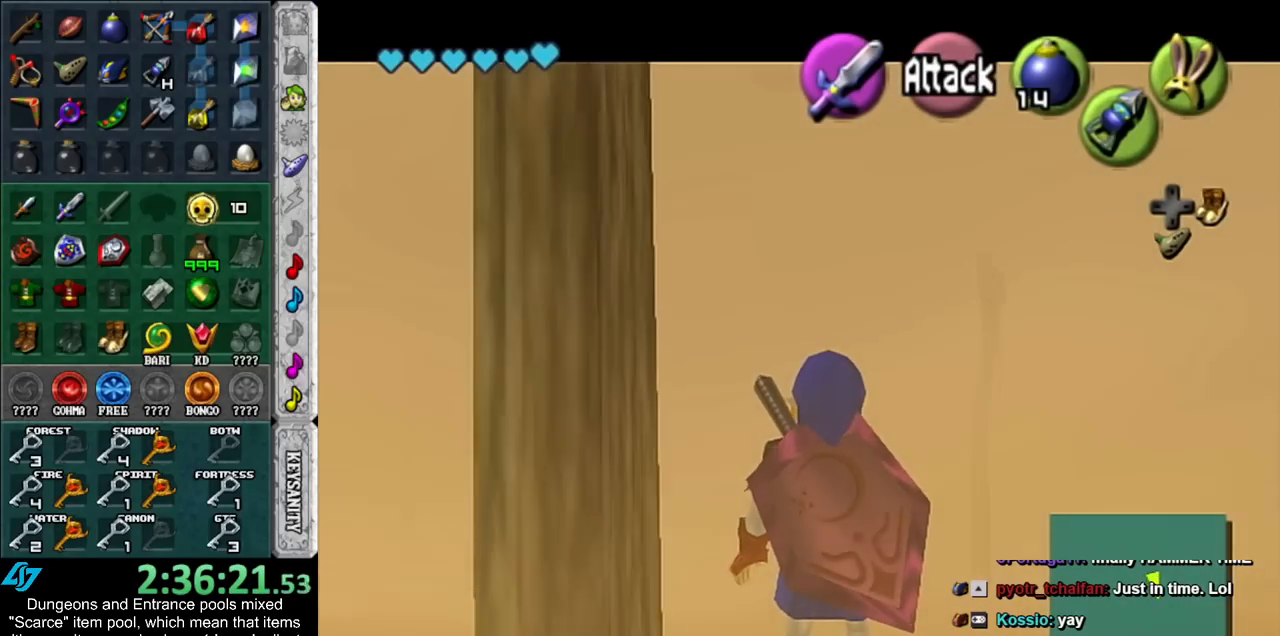
{"buttons": ["L1"], "left_stick": "center", "right_stick": "center", "events": []}
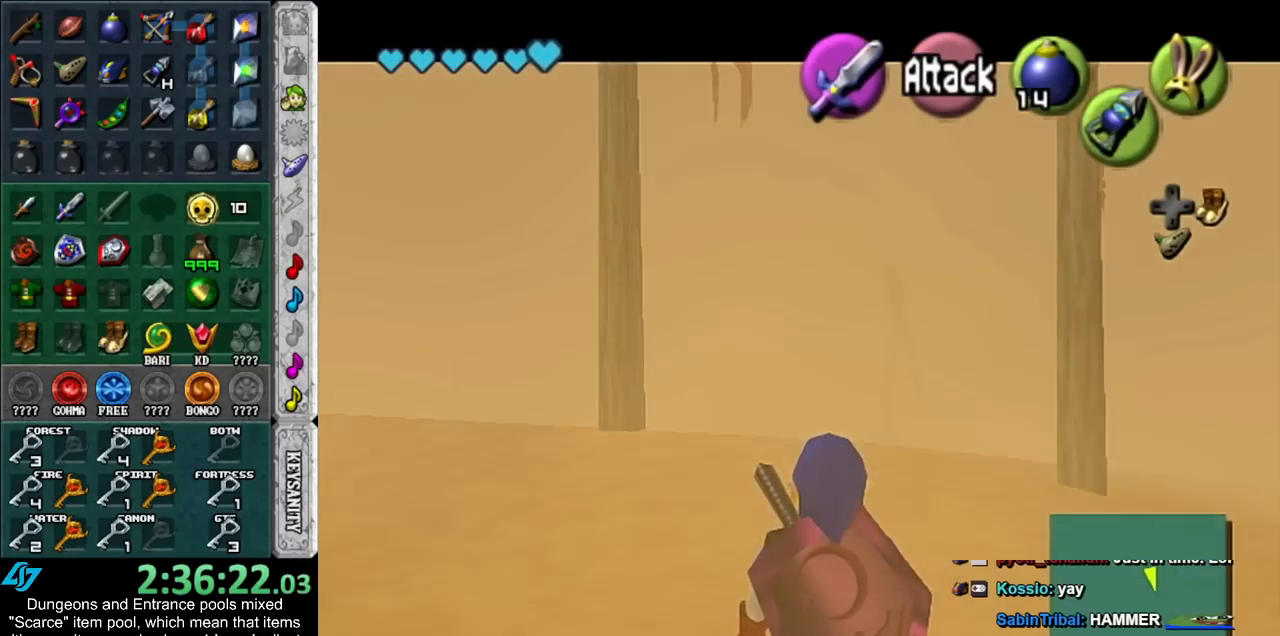
{"buttons": ["L1"], "left_stick": "center", "right_stick": "center", "events": []}
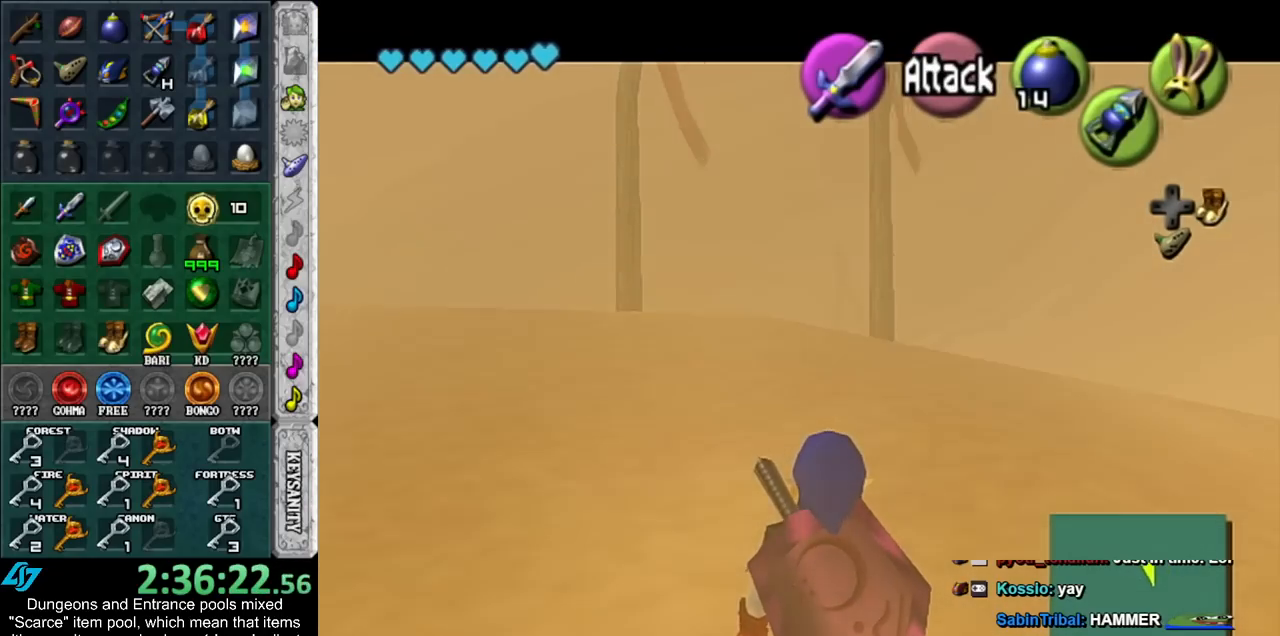
{"buttons": ["L1"], "left_stick": "center", "right_stick": "center", "events": []}
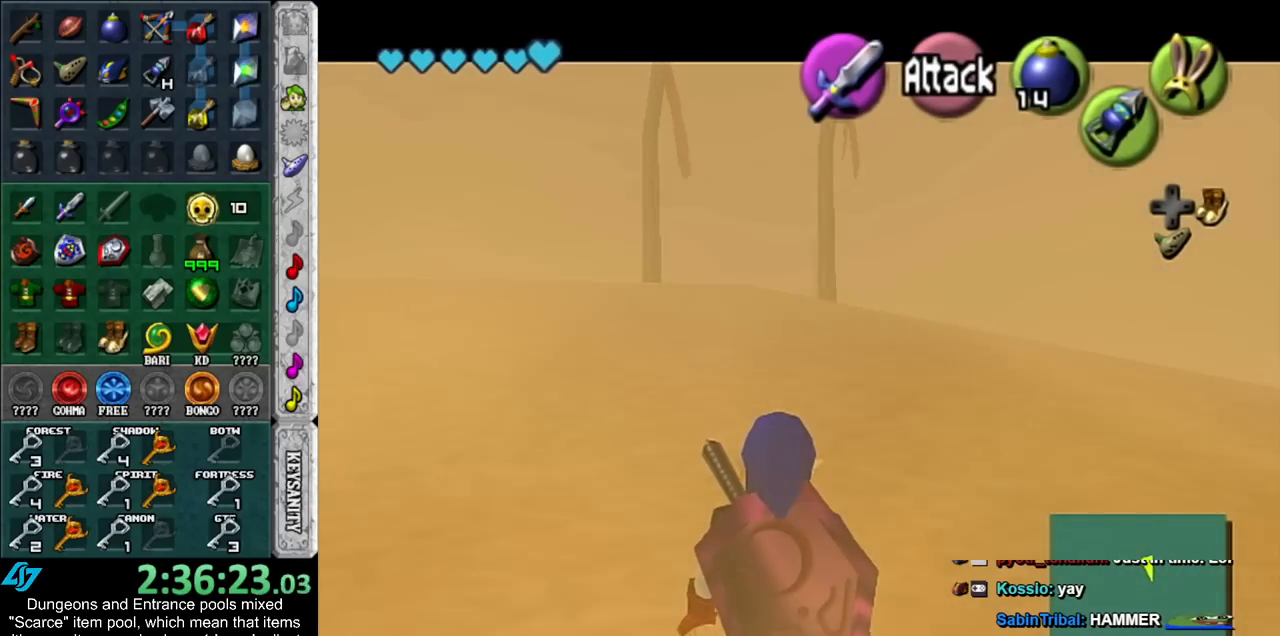
{"buttons": ["L1"], "left_stick": "center", "right_stick": "center", "events": []}
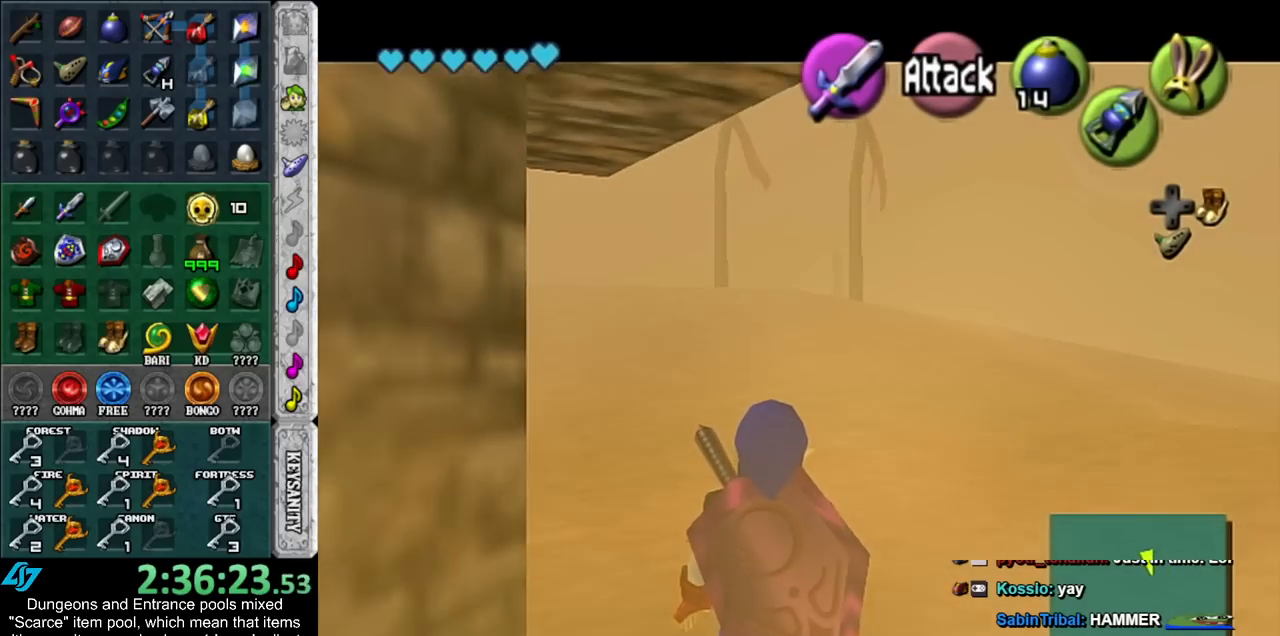
{"buttons": ["L1"], "left_stick": "center", "right_stick": "center", "events": [[167, "L1", "up"], [200, "L1", "down"]]}
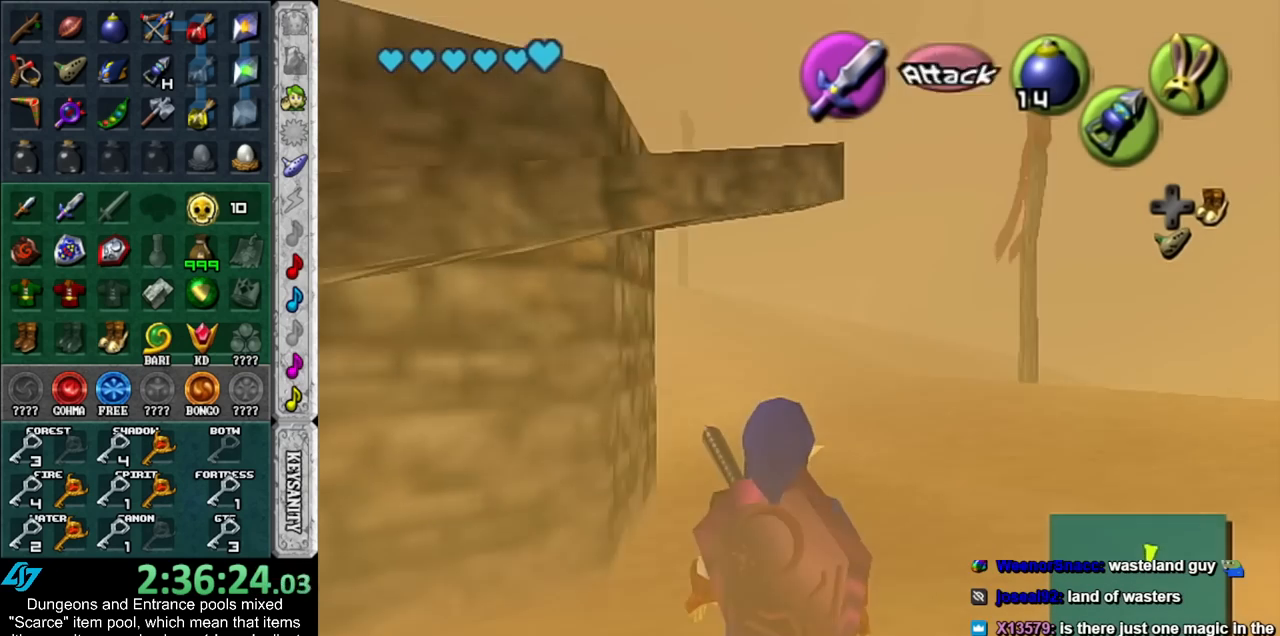
{"buttons": ["L1"], "left_stick": "center", "right_stick": "center", "events": []}
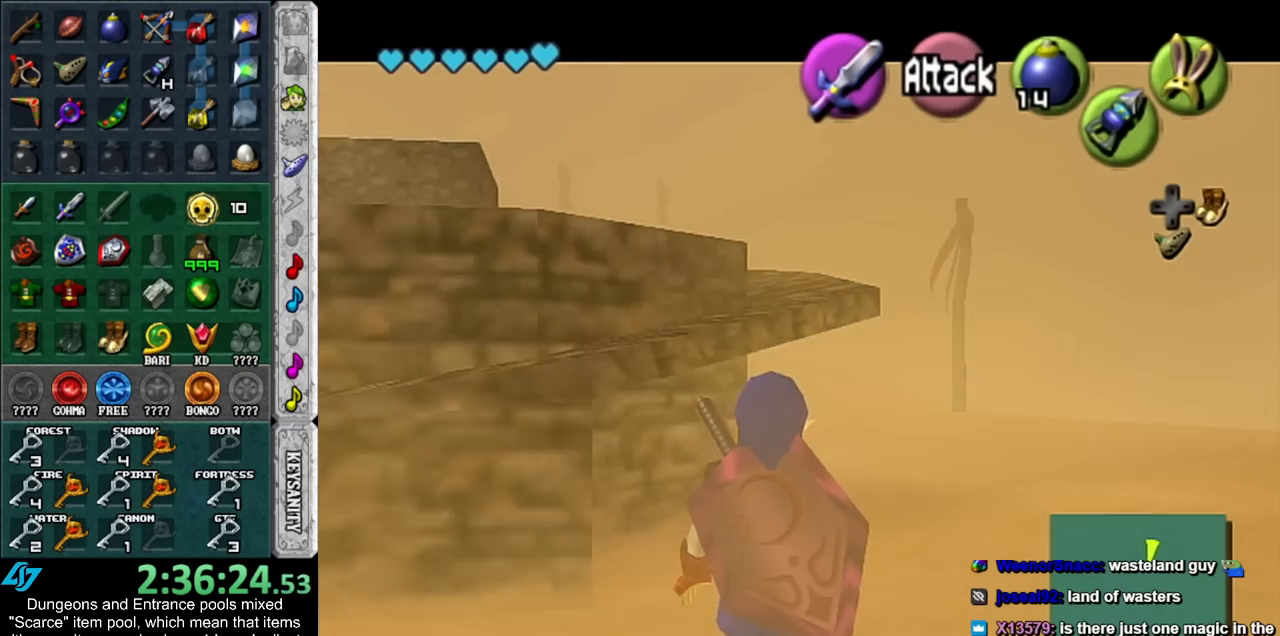
{"buttons": ["L1"], "left_stick": "center", "right_stick": "center", "events": []}
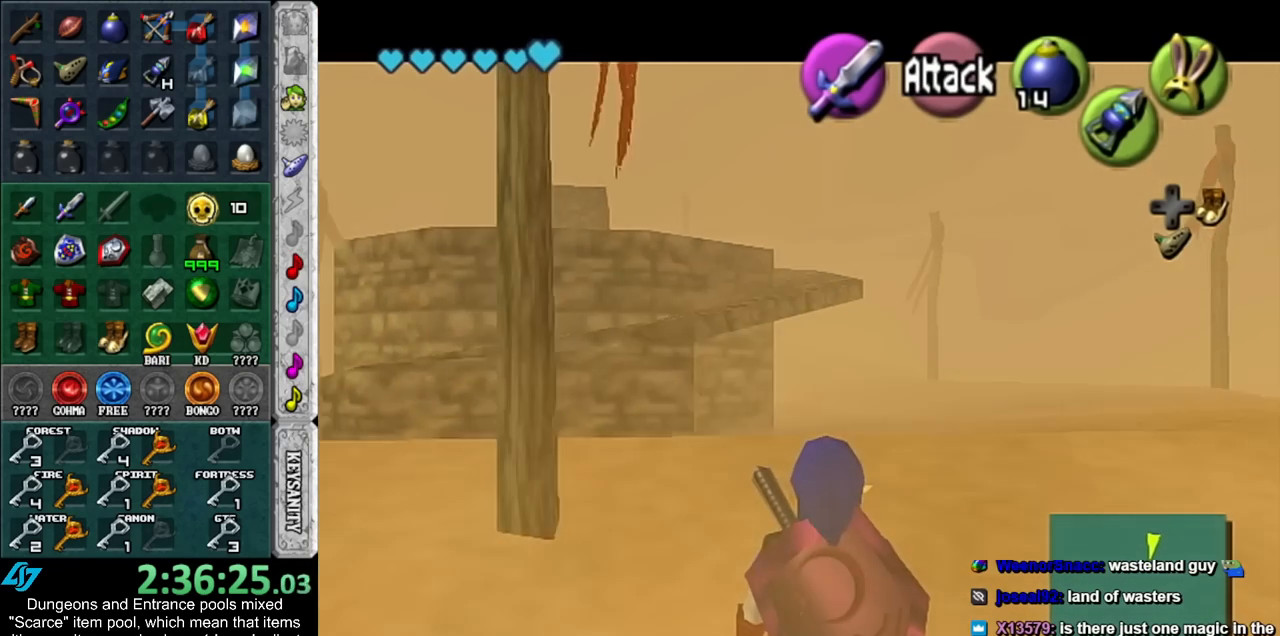
{"buttons": [], "left_stick": "center", "right_stick": "center", "events": [[350, "L1", "up"]]}
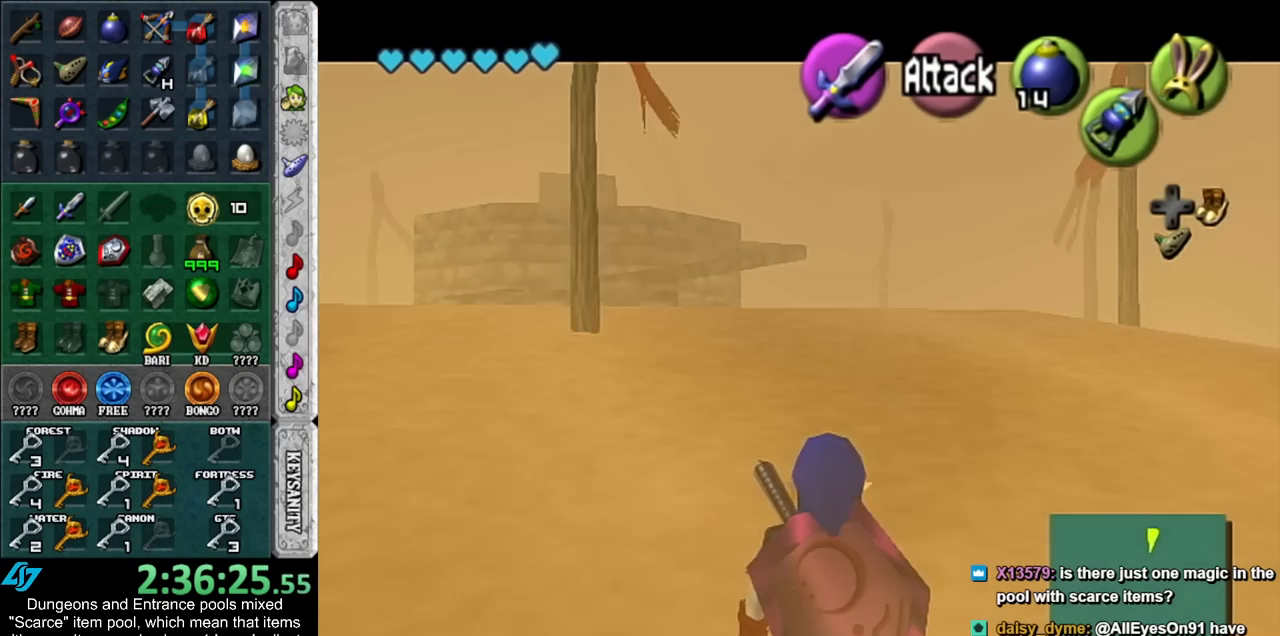
{"buttons": ["L1"], "left_stick": "center", "right_stick": "center", "events": [[267, "L1", "down"]]}
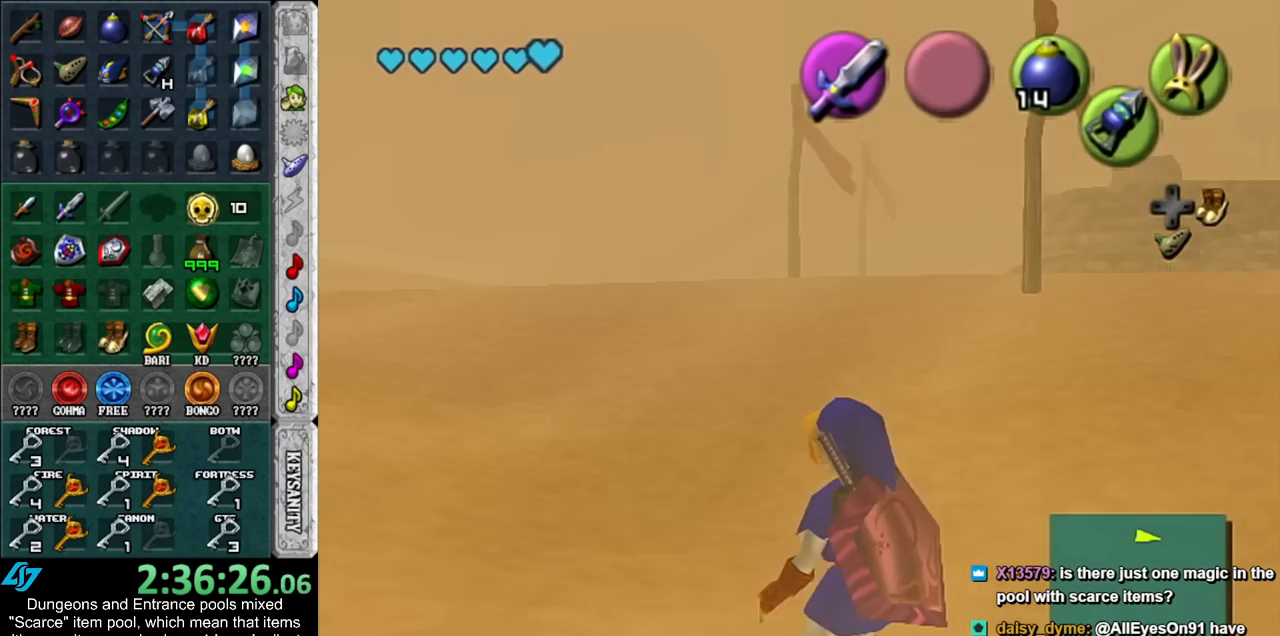
{"buttons": ["L1"], "left_stick": "center", "right_stick": "center", "events": []}
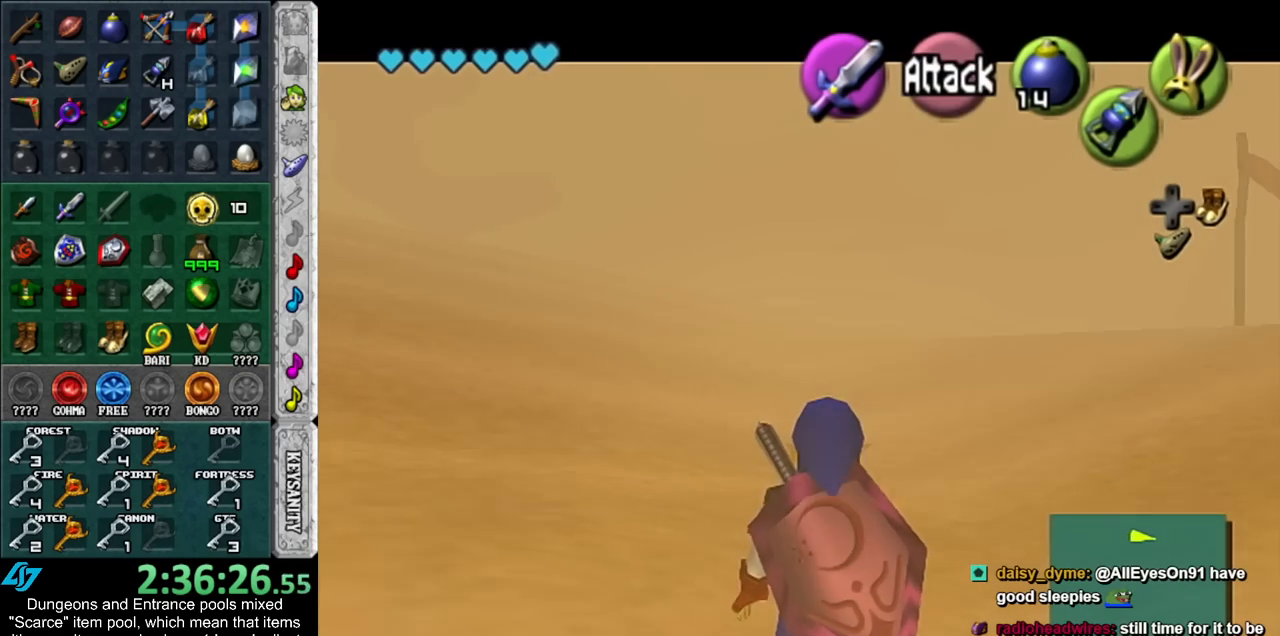
{"buttons": ["L1"], "left_stick": "center", "right_stick": "center", "events": []}